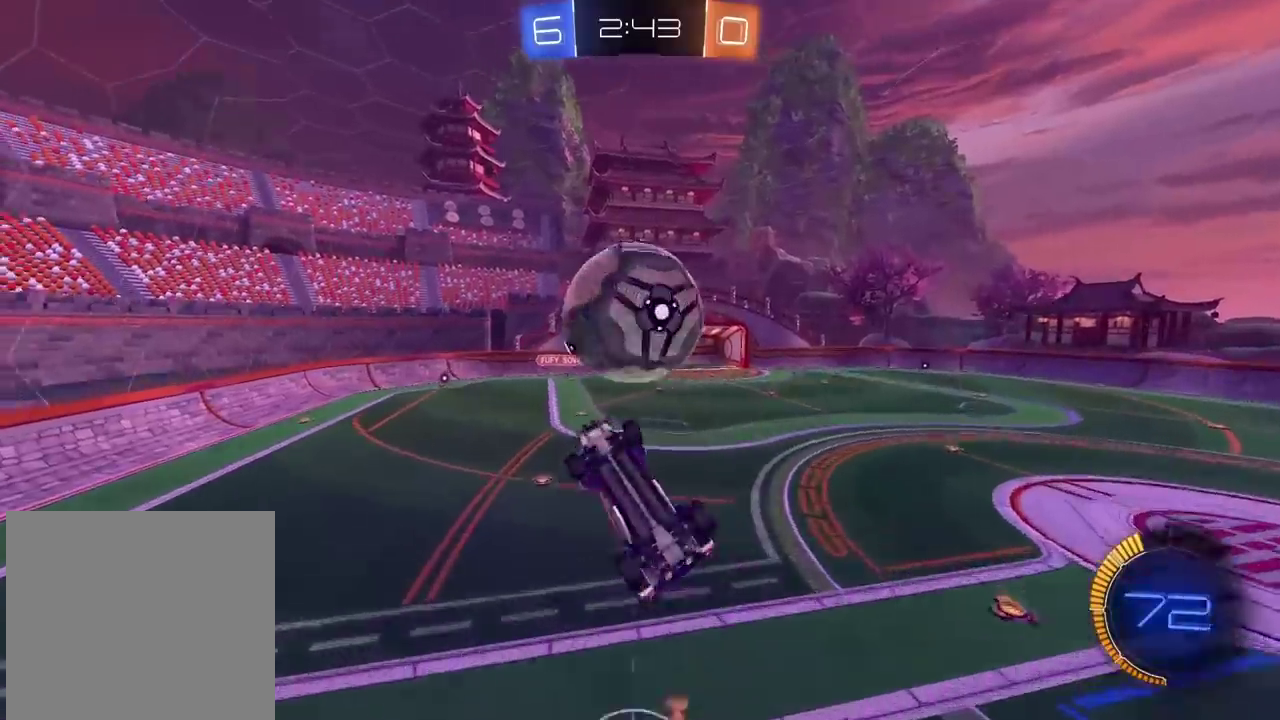
Gameplay with a controller (PlayStation layout); each line is a JSON object with the inputs held at the frame after it. "events" lists button and stick changes between this image and that frame as [ms after this image, input, new state], when the widget could be followed in between.
{"buttons": ["L2"], "left_stick": "down", "right_stick": "center", "events": [[67, "CIRCLE", "down"], [133, "left_stick", "up"], [200, "left_stick", "center"], [283, "CIRCLE", "up"], [333, "R2", "up"], [333, "left_stick", "down-left"], [400, "left_stick", "down"]]}
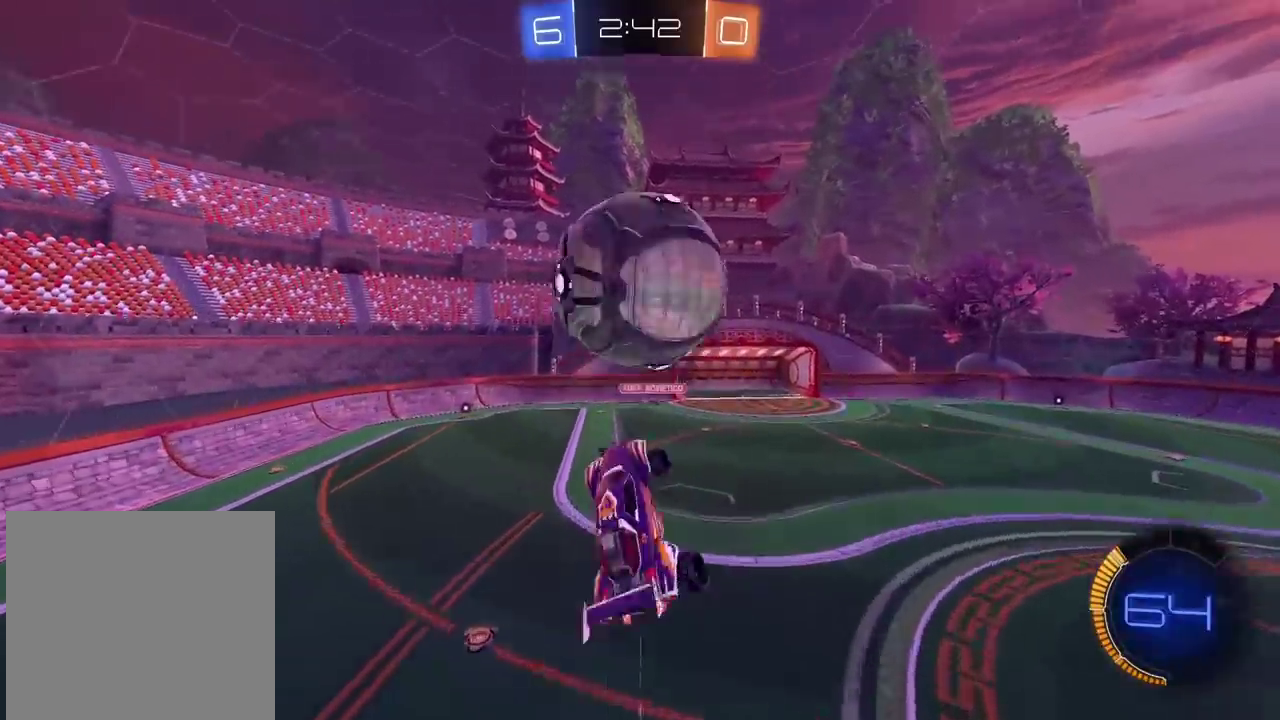
{"buttons": ["CIRCLE", "R2"], "left_stick": "center", "right_stick": "center", "events": [[100, "R2", "down"], [117, "CIRCLE", "down"], [117, "left_stick", "center"], [333, "left_stick", "down-right"], [417, "L2", "up"], [417, "left_stick", "center"]]}
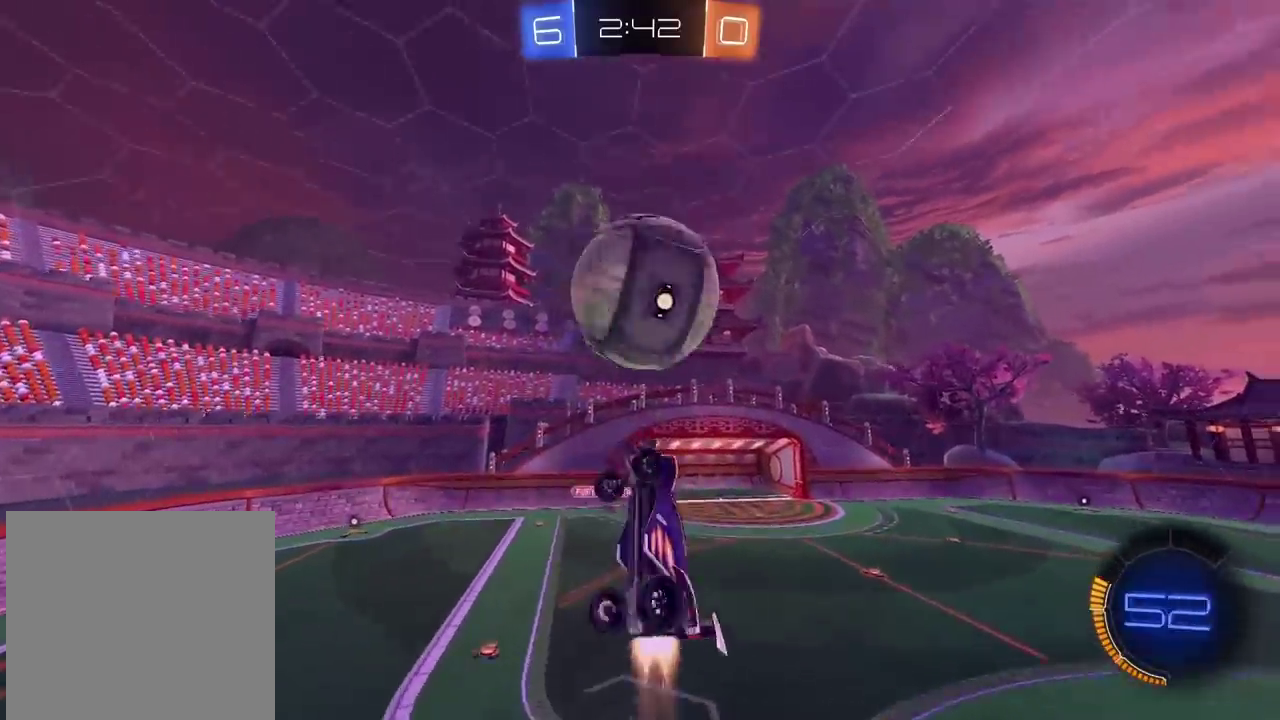
{"buttons": ["CIRCLE", "L2", "R2"], "left_stick": "up-right", "right_stick": "center", "events": [[33, "left_stick", "down"], [400, "left_stick", "center"], [500, "L2", "down"], [500, "left_stick", "up-right"]]}
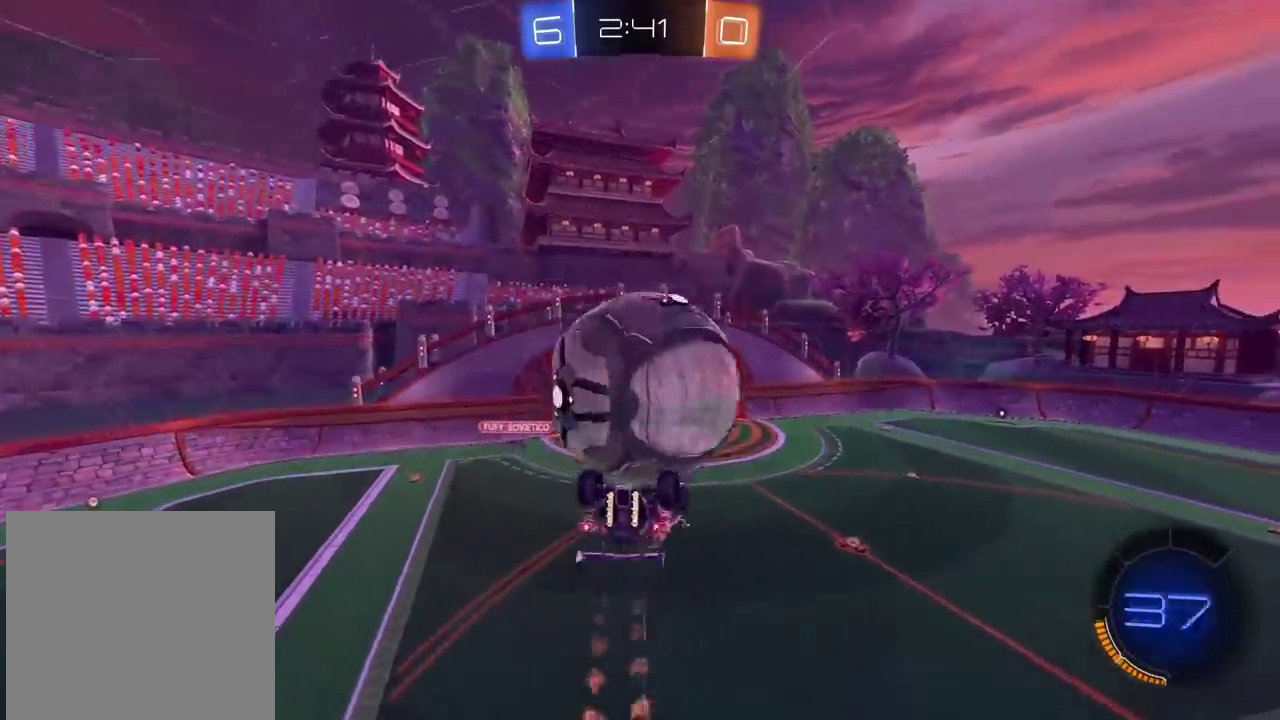
{"buttons": ["L2"], "left_stick": "down-right", "right_stick": "center", "events": [[17, "CIRCLE", "up"], [33, "R2", "up"], [50, "left_stick", "down-left"], [167, "left_stick", "right"], [333, "left_stick", "down"], [483, "left_stick", "down-right"]]}
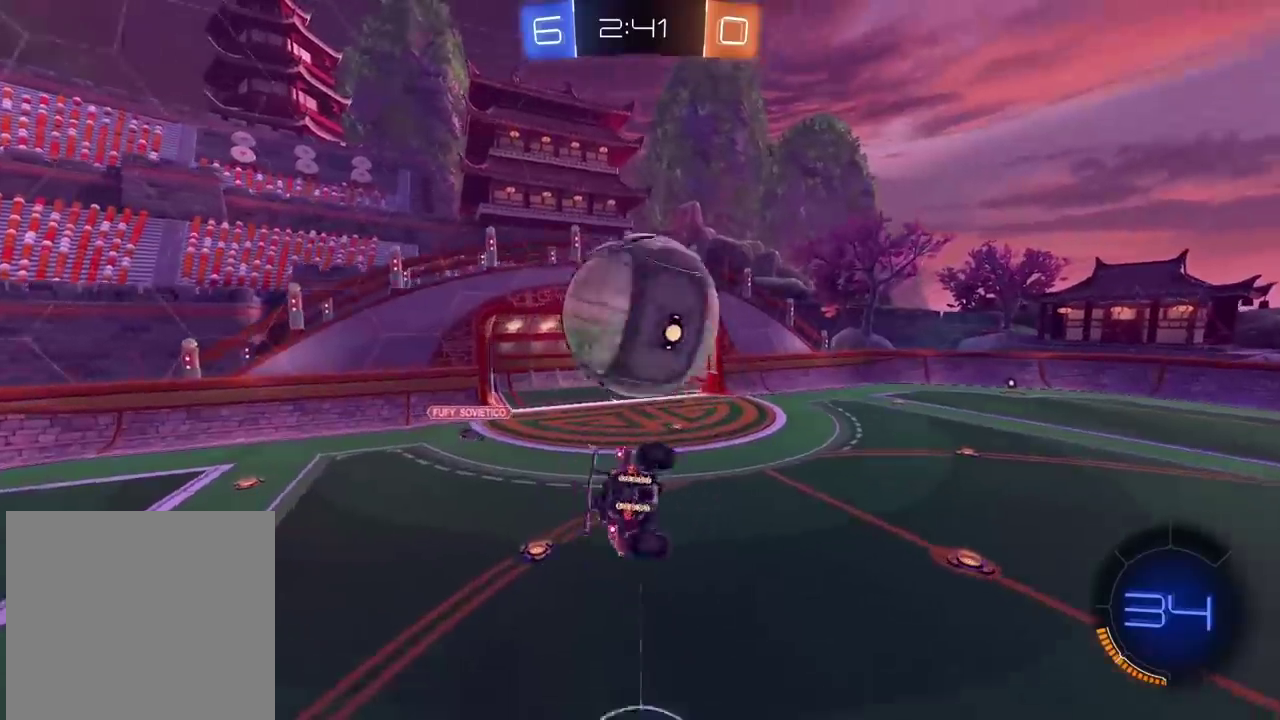
{"buttons": ["CROSS", "CIRCLE", "R2"], "left_stick": "up-right", "right_stick": "center", "events": [[33, "L2", "up"], [50, "left_stick", "right"], [67, "R2", "down"], [83, "CIRCLE", "down"], [150, "CROSS", "down"], [167, "left_stick", "center"], [433, "left_stick", "up-right"]]}
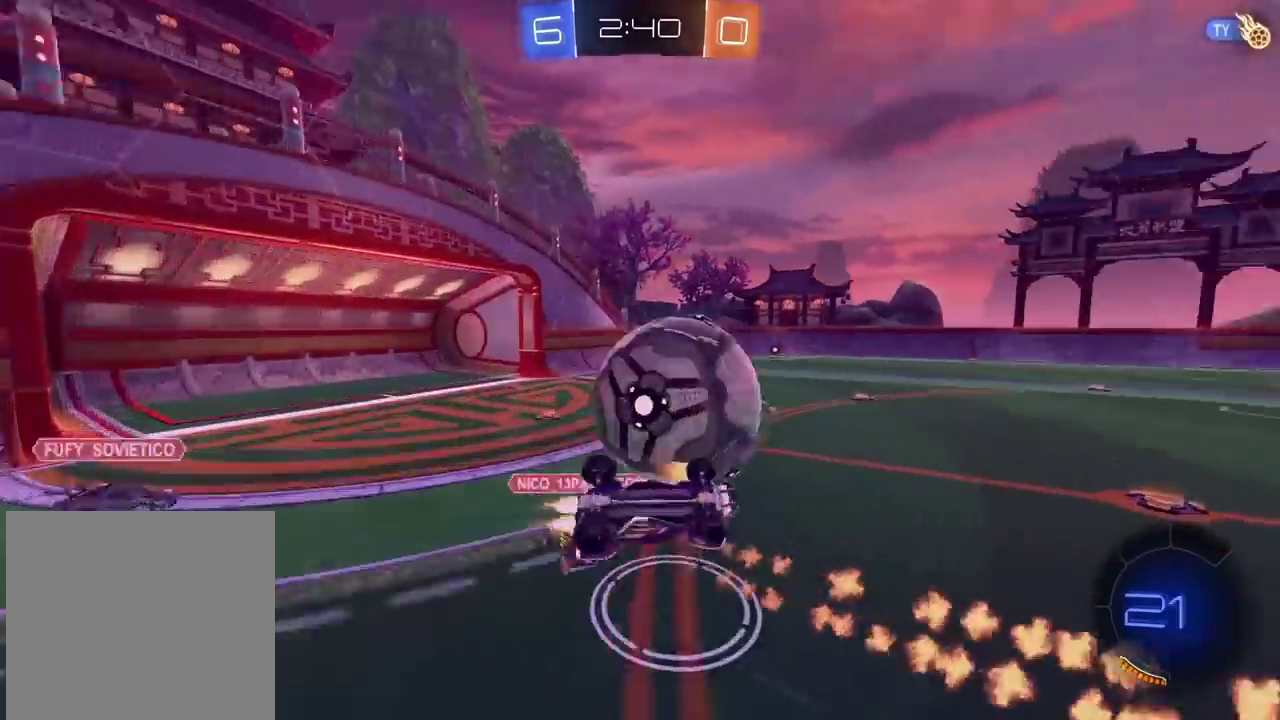
{"buttons": [], "left_stick": "center", "right_stick": "center", "events": [[17, "CROSS", "up"], [33, "CIRCLE", "up"], [67, "R2", "up"], [167, "left_stick", "center"]]}
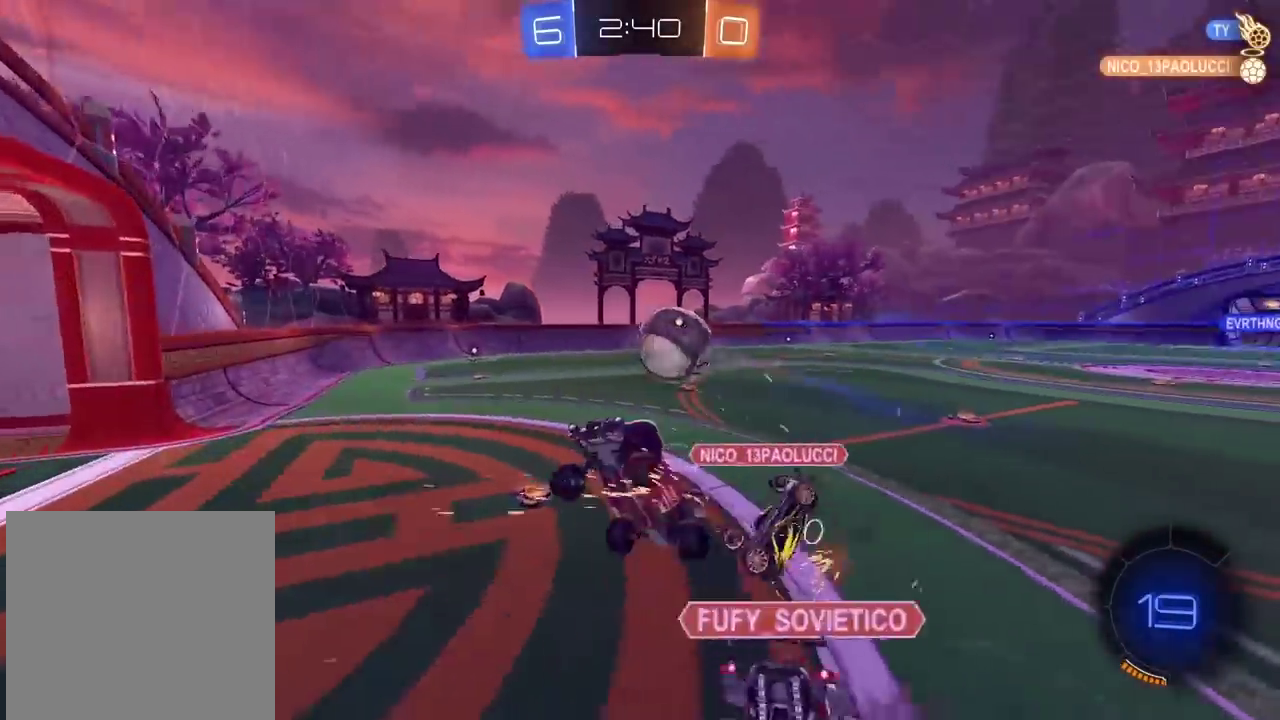
{"buttons": [], "left_stick": "center", "right_stick": "center", "events": [[283, "left_stick", "right"], [483, "left_stick", "center"]]}
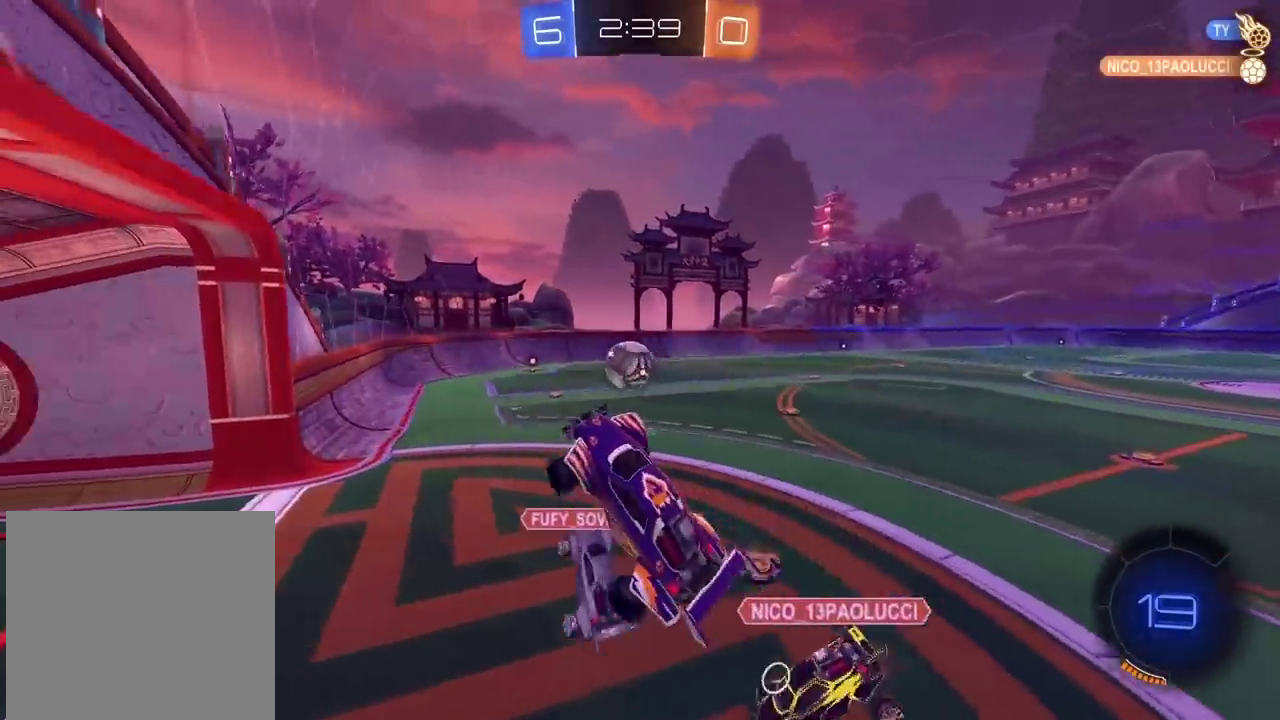
{"buttons": [], "left_stick": "center", "right_stick": "center", "events": [[217, "left_stick", "up-left"], [350, "left_stick", "center"]]}
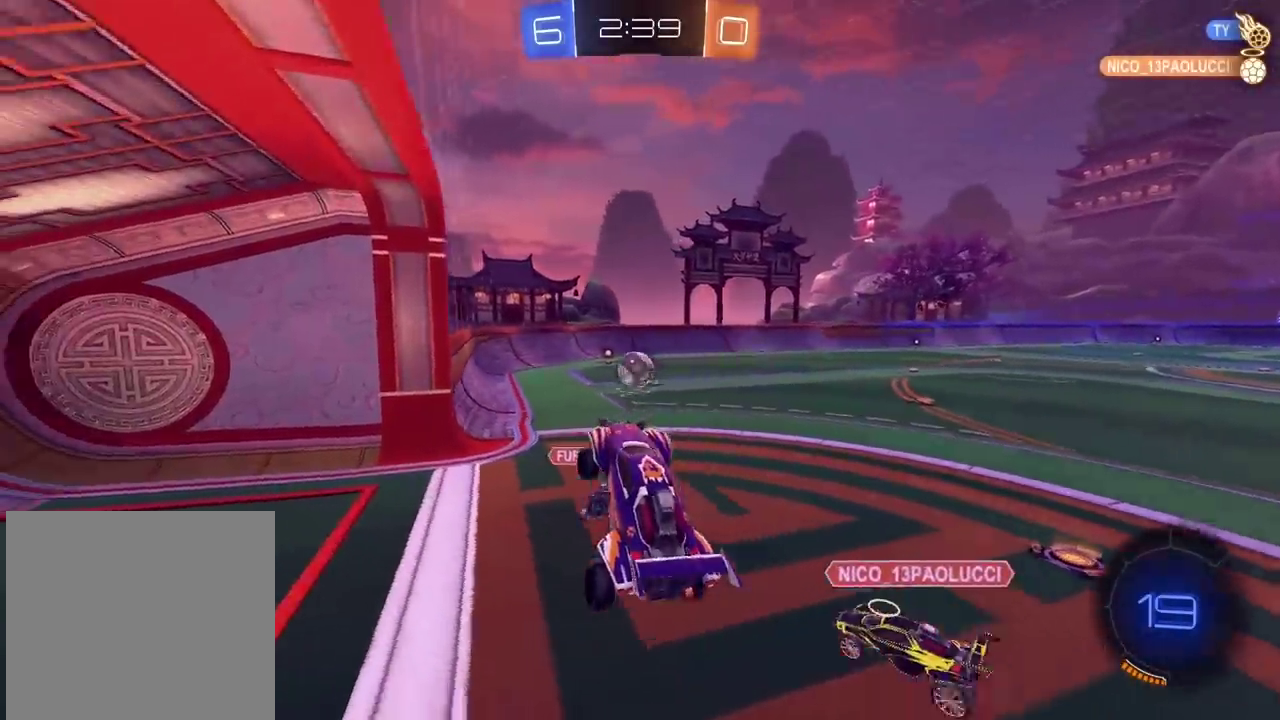
{"buttons": ["R2"], "left_stick": "right", "right_stick": "center", "events": [[117, "R2", "down"], [250, "left_stick", "right"]]}
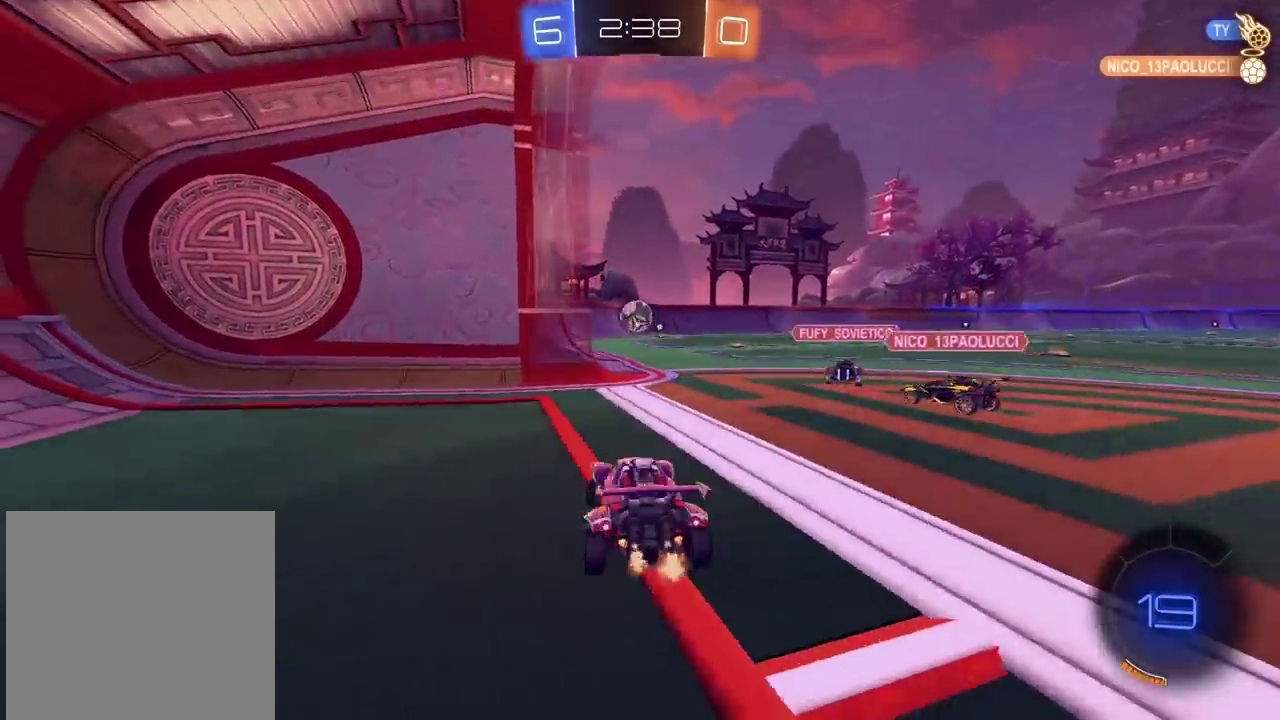
{"buttons": ["R2"], "left_stick": "center", "right_stick": "center", "events": [[450, "left_stick", "center"]]}
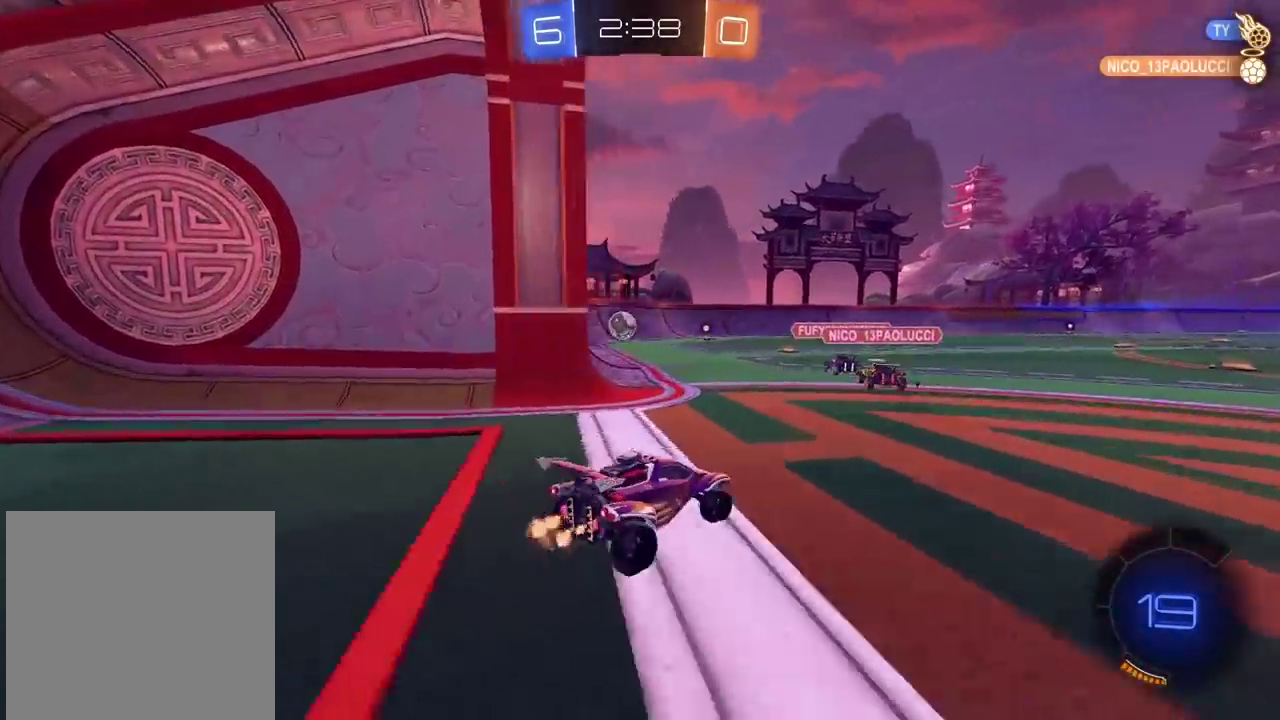
{"buttons": ["CIRCLE", "R2"], "left_stick": "center", "right_stick": "center", "events": [[100, "CIRCLE", "down"]]}
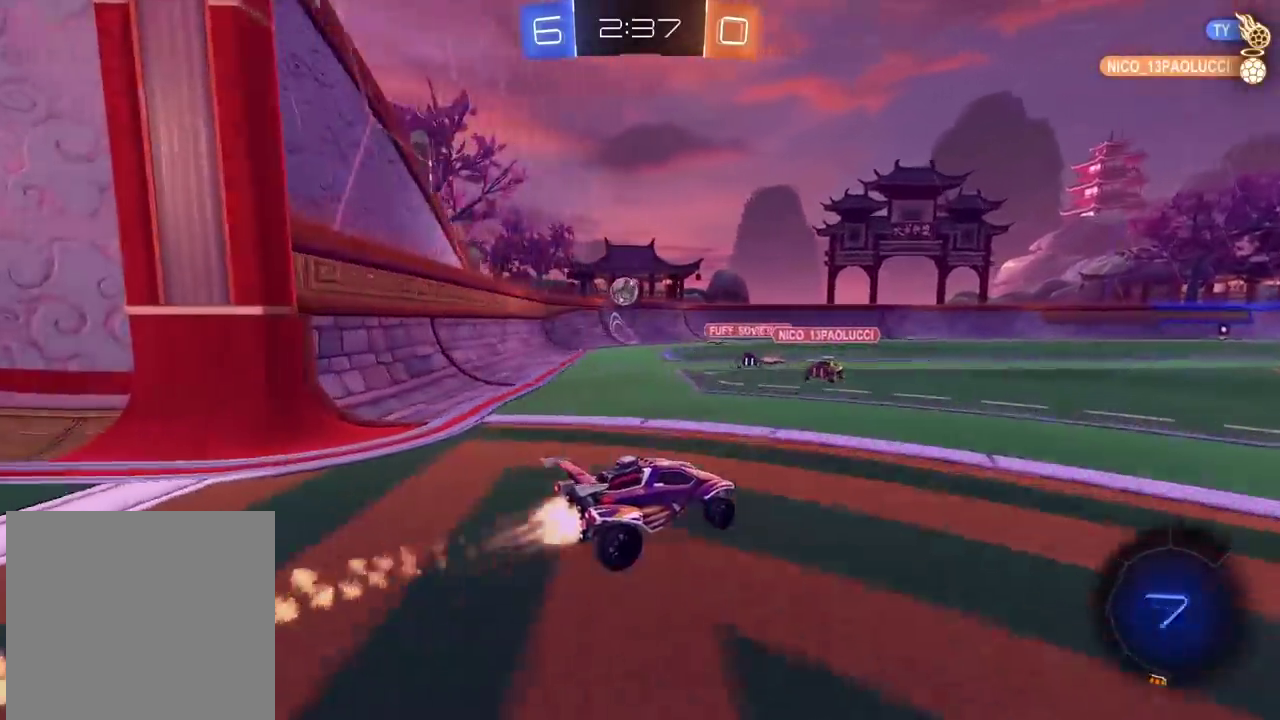
{"buttons": ["R2"], "left_stick": "center", "right_stick": "center", "events": [[33, "left_stick", "up"], [67, "CROSS", "down"], [167, "CROSS", "up"], [250, "CROSS", "down"], [400, "CROSS", "up"], [433, "CIRCLE", "up"], [500, "left_stick", "center"]]}
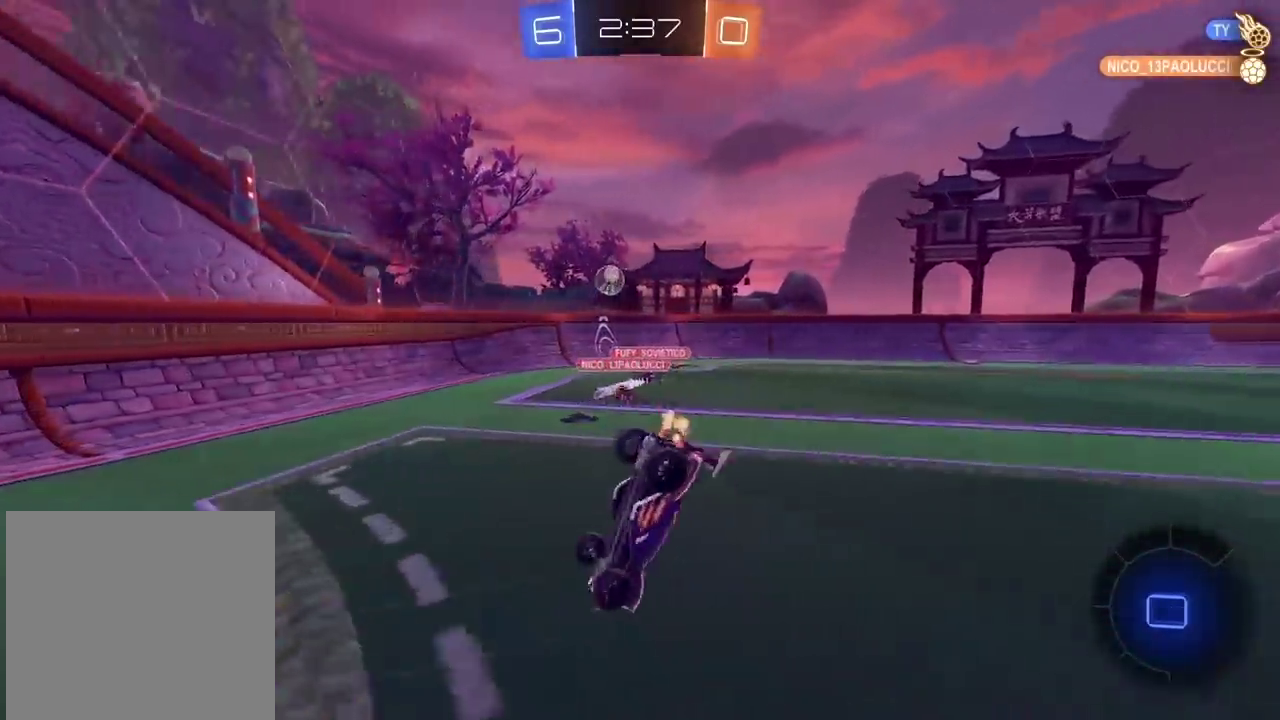
{"buttons": ["R2"], "left_stick": "center", "right_stick": "center", "events": []}
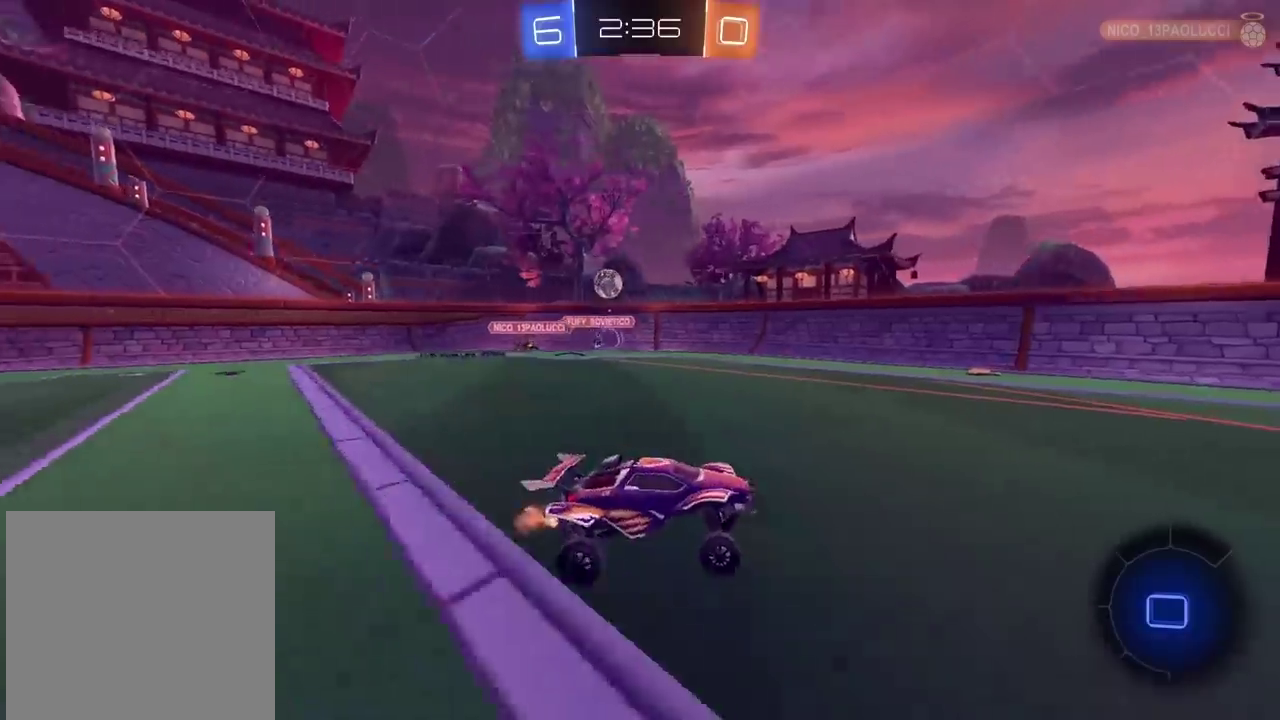
{"buttons": ["R2"], "left_stick": "center", "right_stick": "center", "events": [[117, "TRIANGLE", "down"], [267, "TRIANGLE", "up"]]}
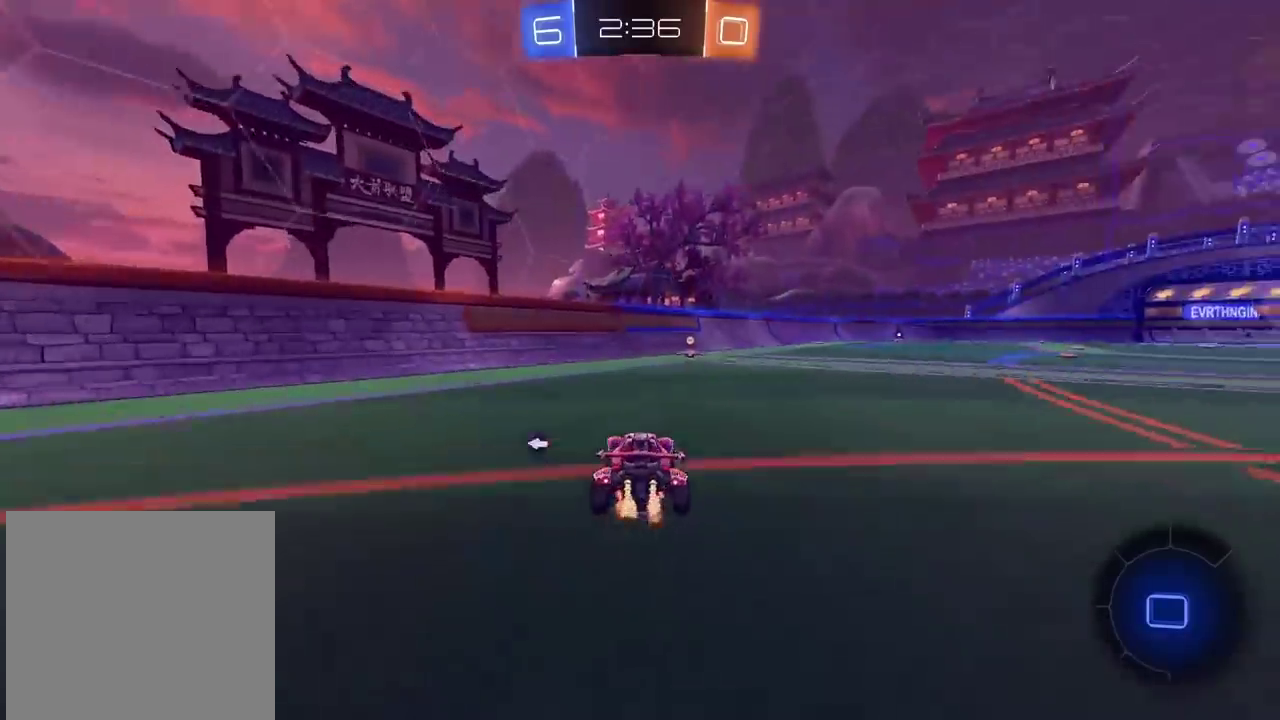
{"buttons": ["R2"], "left_stick": "right", "right_stick": "center", "events": [[150, "TRIANGLE", "down"], [167, "left_stick", "right"], [233, "left_stick", "center"], [250, "TRIANGLE", "up"], [467, "left_stick", "right"]]}
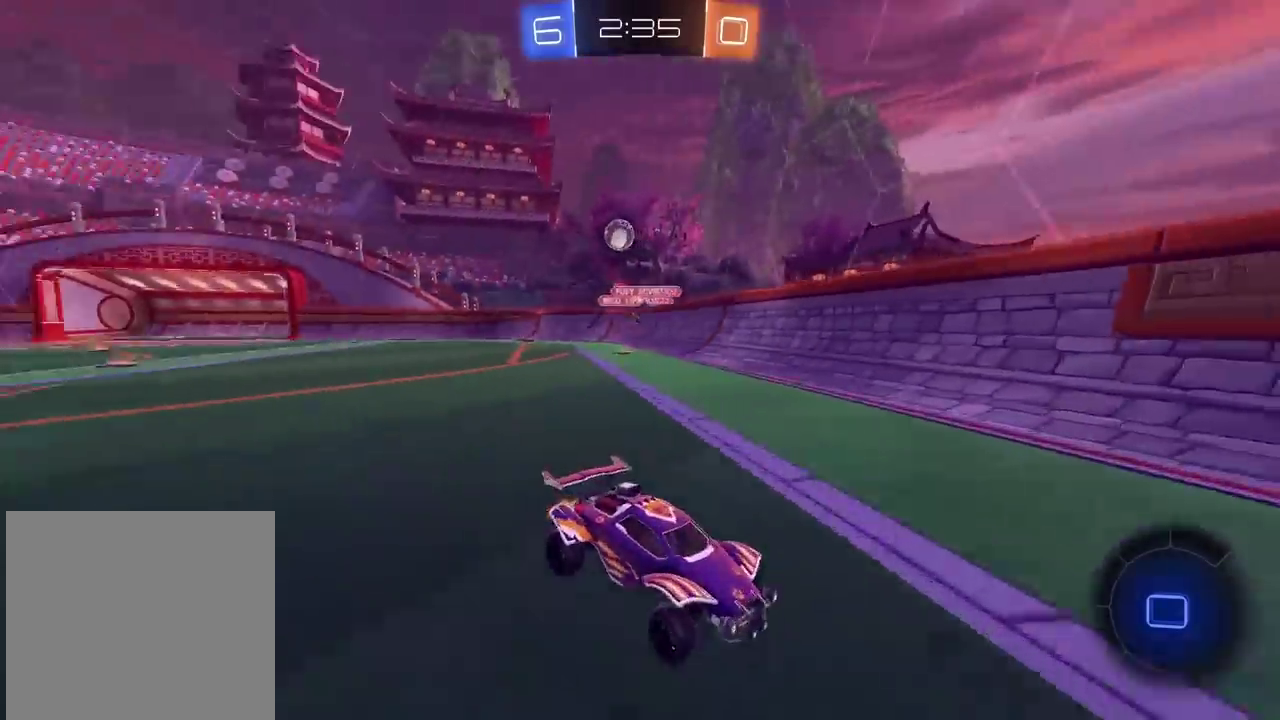
{"buttons": ["R2"], "left_stick": "center", "right_stick": "center", "events": [[100, "left_stick", "center"]]}
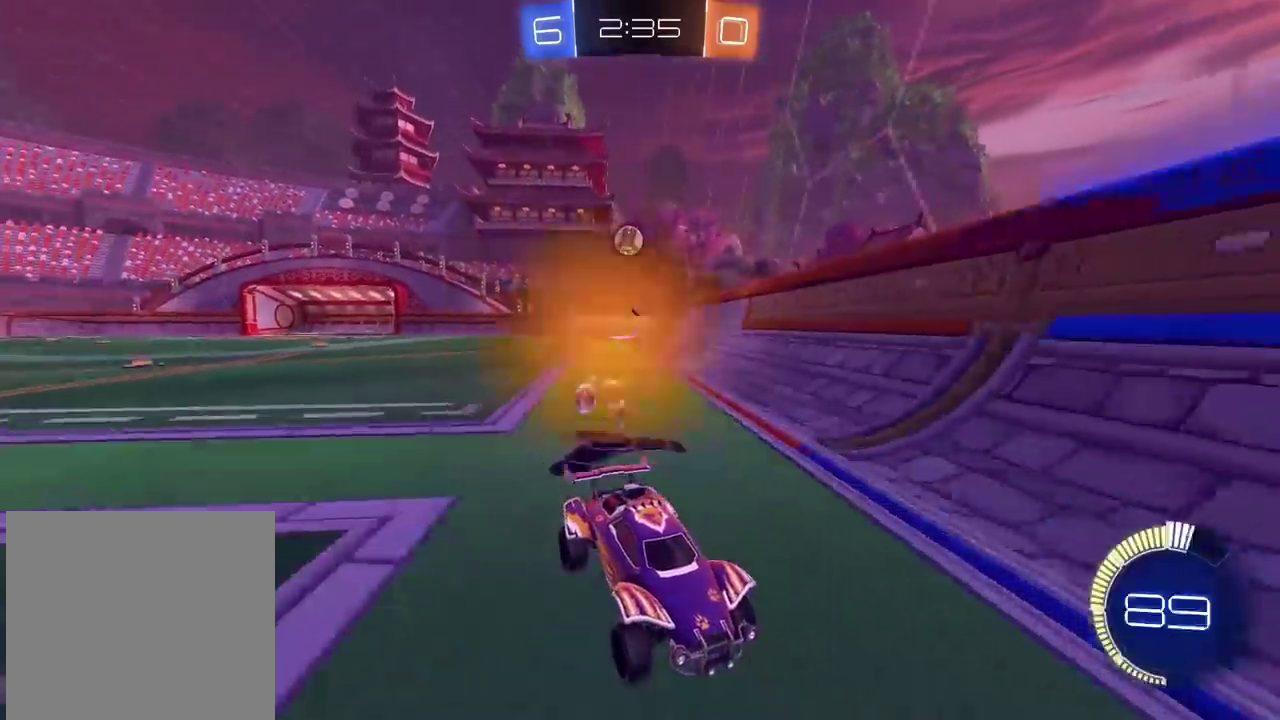
{"buttons": ["R2"], "left_stick": "center", "right_stick": "center", "events": []}
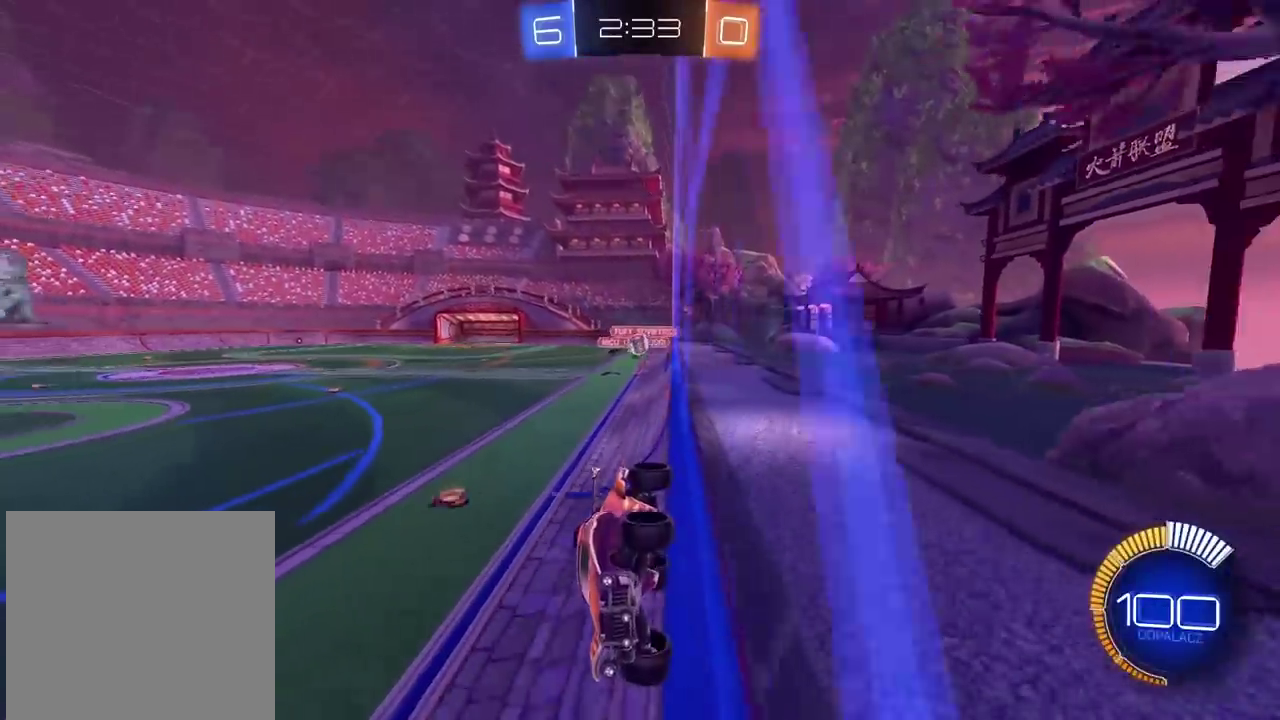
{"buttons": [], "left_stick": "right", "right_stick": "center", "events": [[250, "left_stick", "right"], [500, "R2", "up"]]}
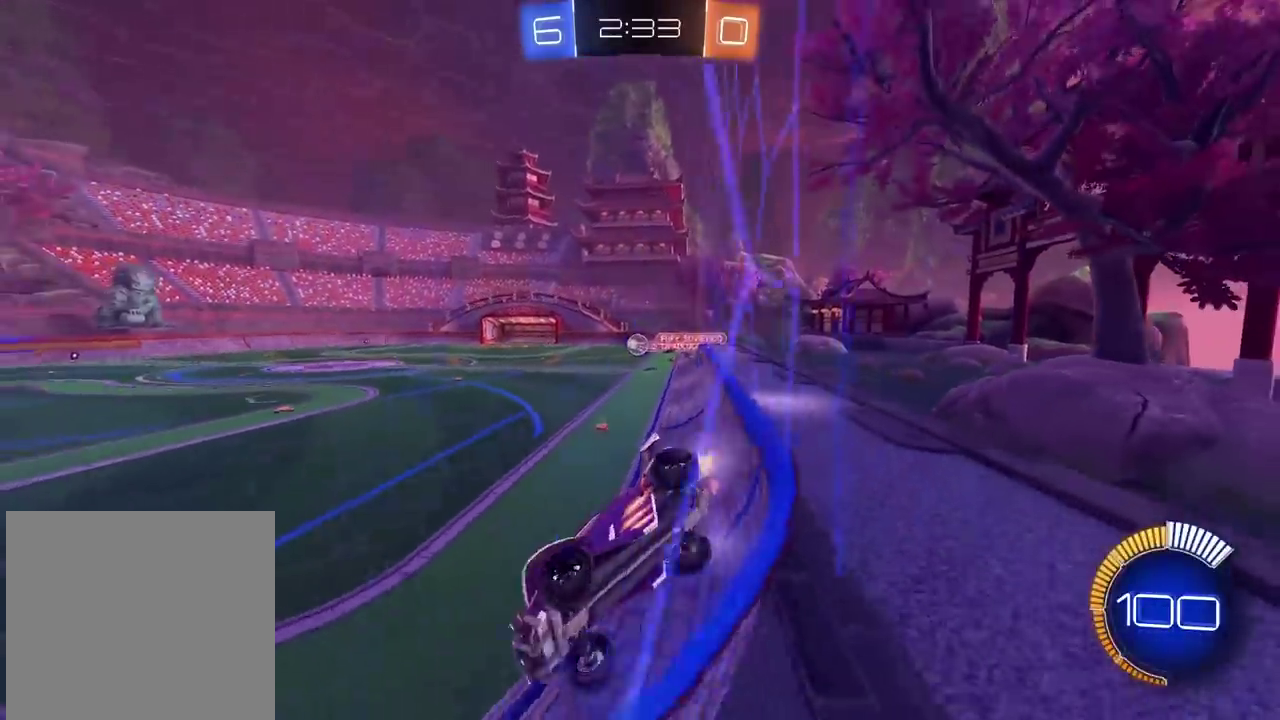
{"buttons": ["CIRCLE", "R2"], "left_stick": "center", "right_stick": "center", "events": [[17, "L2", "down"], [217, "L2", "up"], [283, "R2", "down"], [383, "CIRCLE", "down"], [417, "left_stick", "center"]]}
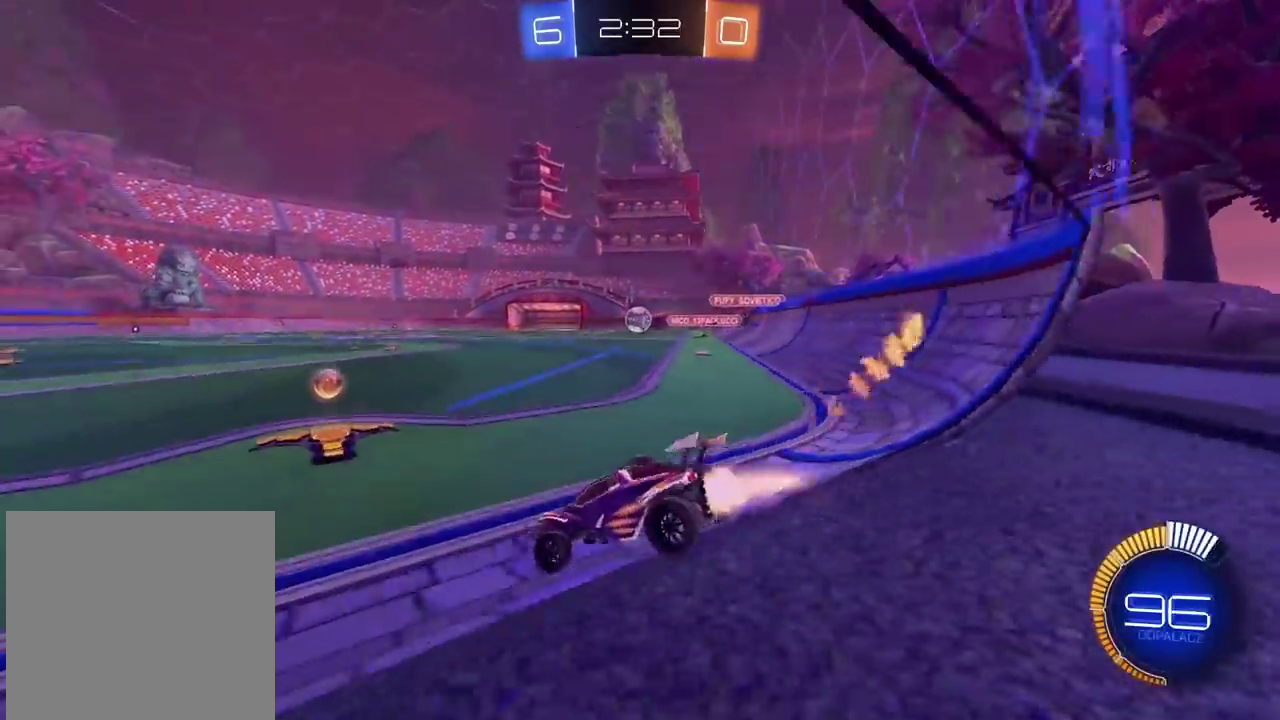
{"buttons": [], "left_stick": "center", "right_stick": "center", "events": [[50, "CIRCLE", "up"], [67, "R2", "up"], [150, "left_stick", "right"], [267, "left_stick", "center"]]}
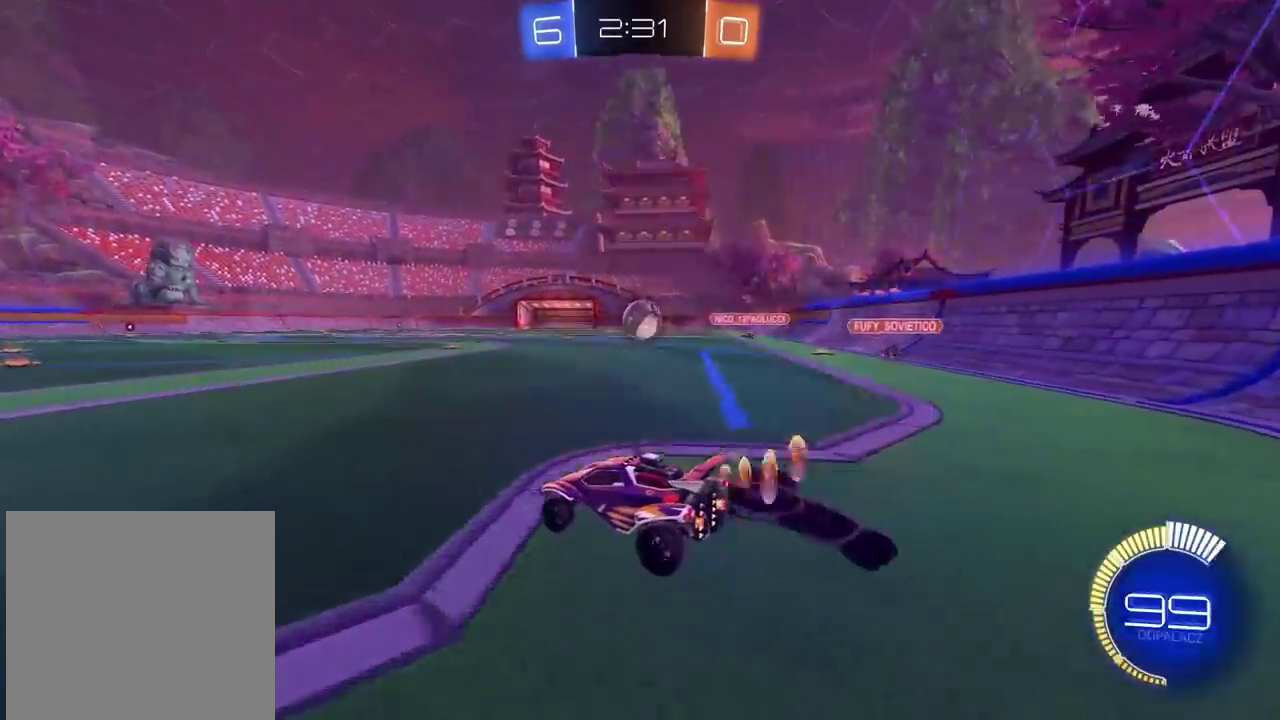
{"buttons": ["CIRCLE", "R2"], "left_stick": "right", "right_stick": "center", "events": [[83, "CIRCLE", "down"], [83, "R2", "down"], [150, "CIRCLE", "up"], [200, "R2", "up"], [233, "left_stick", "right"], [317, "R2", "down"], [483, "CIRCLE", "down"]]}
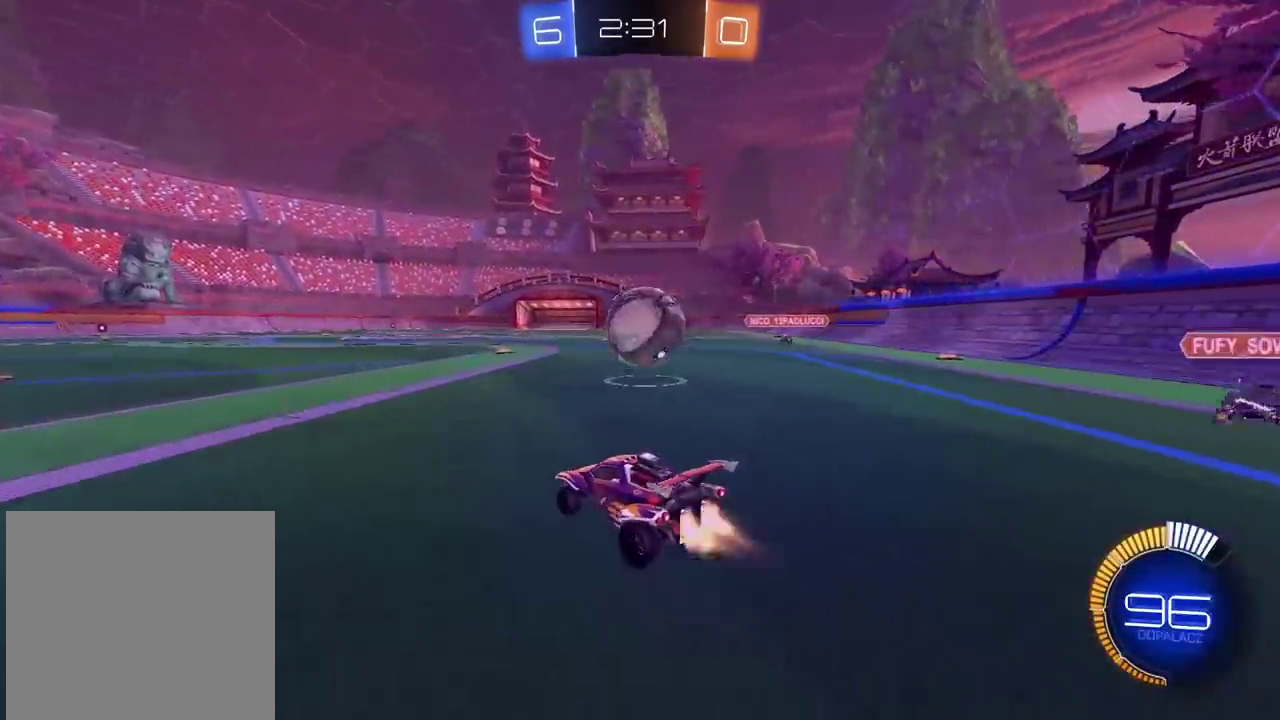
{"buttons": [], "left_stick": "center", "right_stick": "center", "events": [[33, "left_stick", "center"], [133, "left_stick", "right"], [267, "CIRCLE", "up"], [317, "R2", "up"], [367, "left_stick", "center"]]}
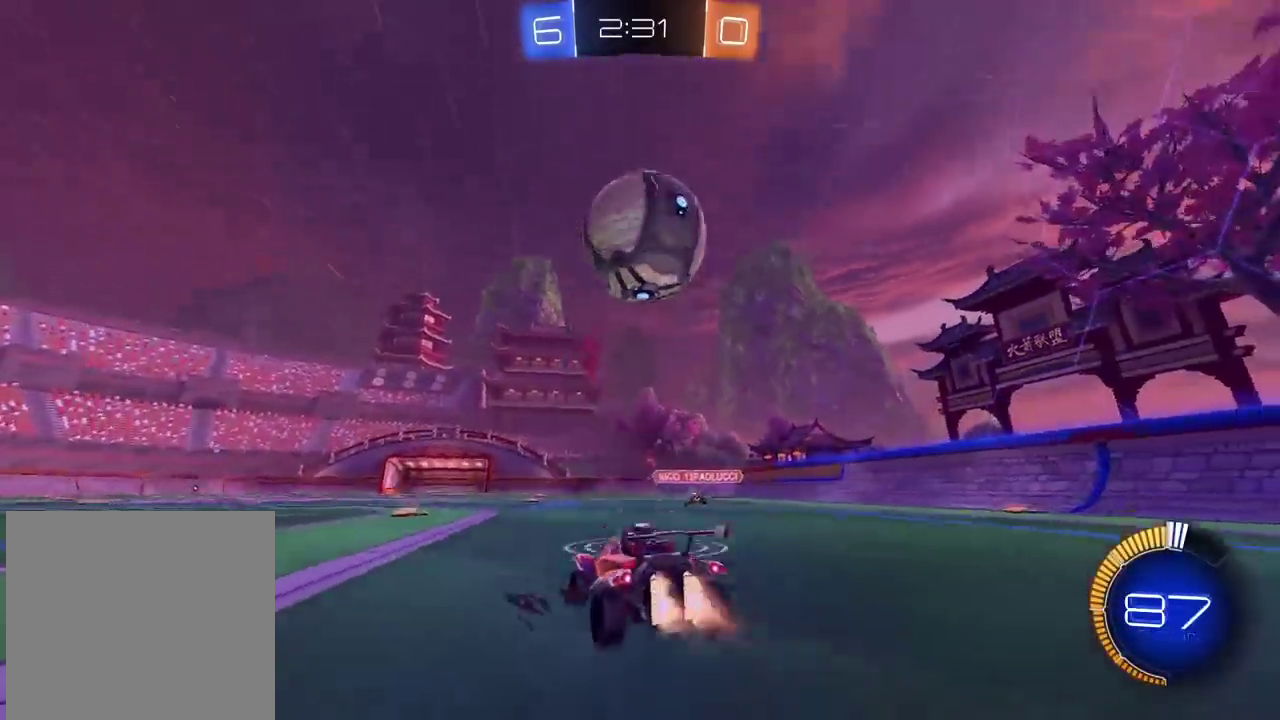
{"buttons": ["CROSS", "CIRCLE", "L2", "R2"], "left_stick": "down", "right_stick": "center", "events": [[17, "CROSS", "down"], [33, "left_stick", "down"], [217, "CROSS", "up"], [217, "left_stick", "center"], [233, "CIRCLE", "down"], [233, "R2", "down"], [267, "CROSS", "down"], [367, "left_stick", "down-left"], [383, "L2", "down"], [450, "left_stick", "down"]]}
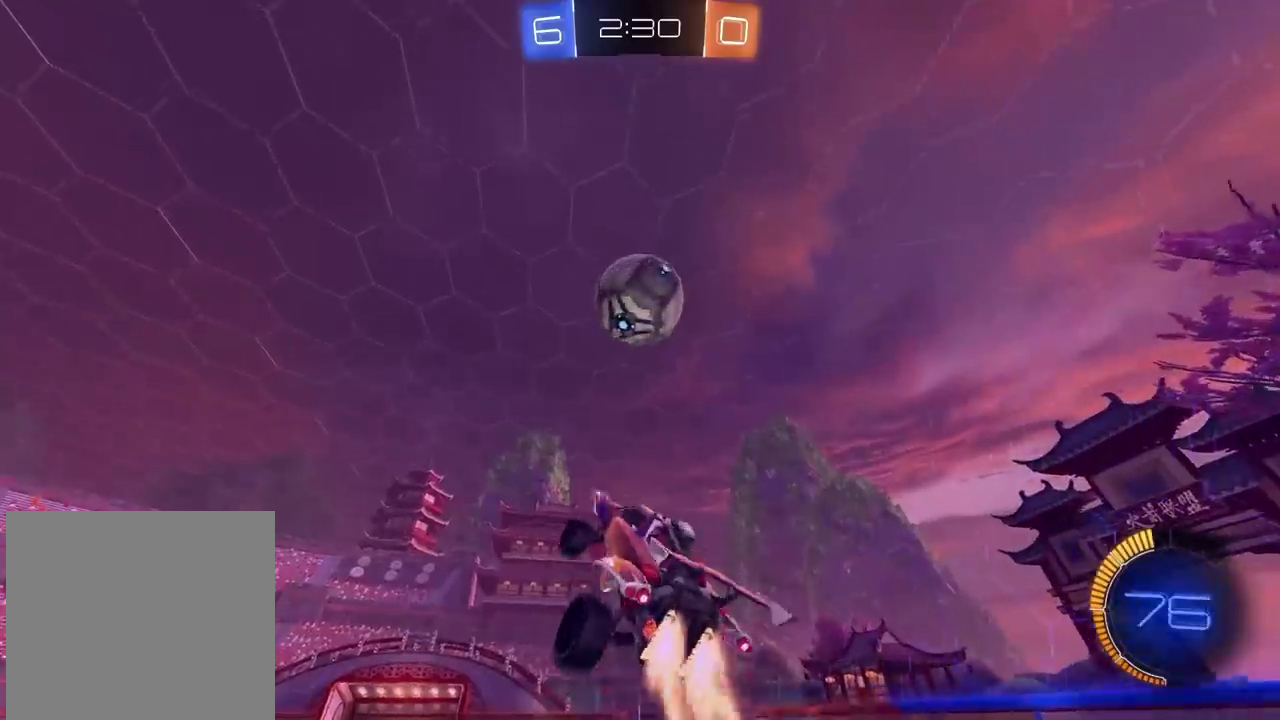
{"buttons": ["L2", "R2"], "left_stick": "center", "right_stick": "center", "events": [[17, "left_stick", "down-left"], [133, "left_stick", "center"], [400, "CROSS", "up"], [450, "CIRCLE", "up"]]}
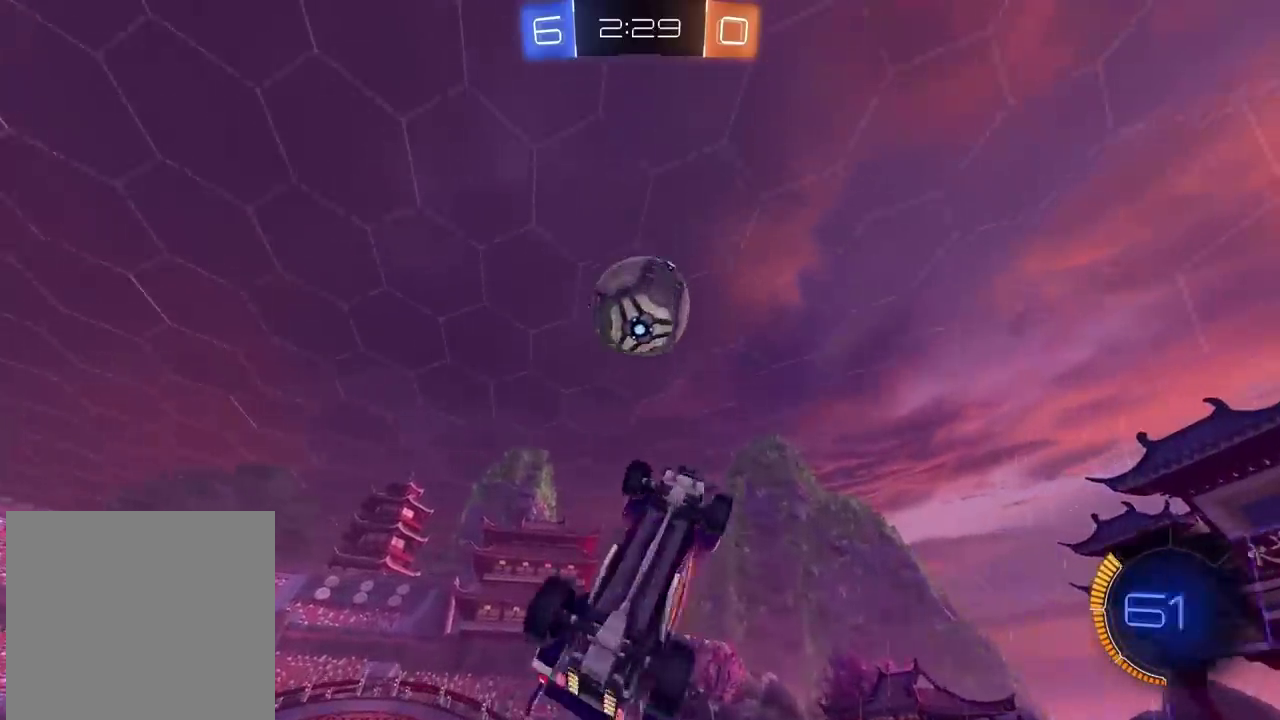
{"buttons": ["CIRCLE", "R2"], "left_stick": "down", "right_stick": "center", "events": [[17, "left_stick", "down-right"], [150, "CIRCLE", "down"], [183, "left_stick", "left"], [217, "L2", "up"], [333, "left_stick", "center"], [433, "left_stick", "down-left"], [500, "left_stick", "down"]]}